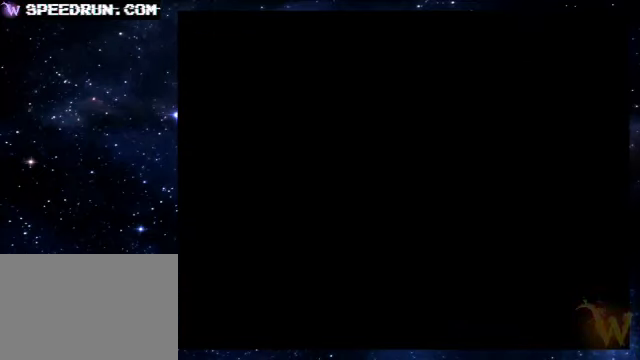
Gameplay with a controller (PlayStation layout); each line is a JSON object with the inputs held at the frame after it. "events" lists button and stick changes between this image and that frame as [ms after this image, input, new state], when the widget could be followed in between. Not read: L2 L3 R2 R3.
{"buttons": [], "left_stick": "center", "right_stick": "center", "events": []}
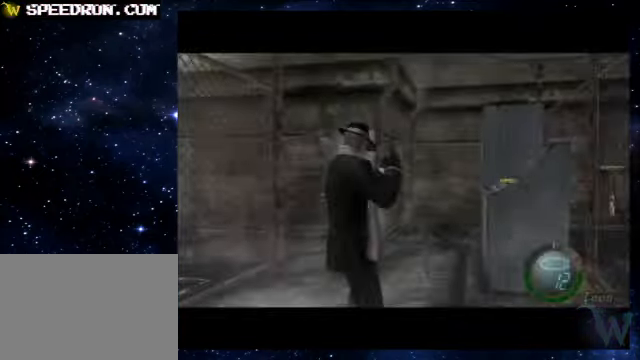
{"buttons": ["CROSS"], "left_stick": "center", "right_stick": "center", "events": [[200, "CIRCLE", "down"], [300, "CIRCLE", "up"], [500, "CROSS", "down"]]}
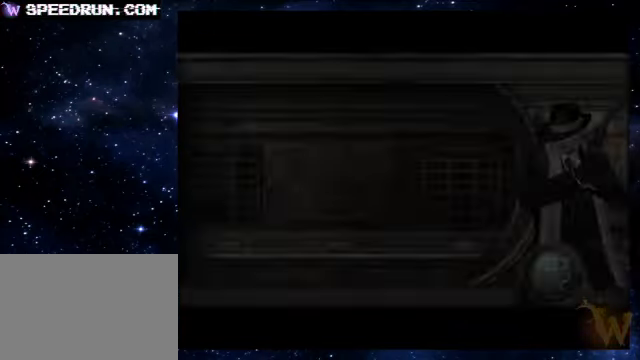
{"buttons": [], "left_stick": "up", "right_stick": "center", "events": [[50, "CROSS", "up"], [150, "CROSS", "down"], [200, "CROSS", "up"], [300, "CIRCLE", "down"], [450, "CIRCLE", "up"], [500, "left_stick", "up"]]}
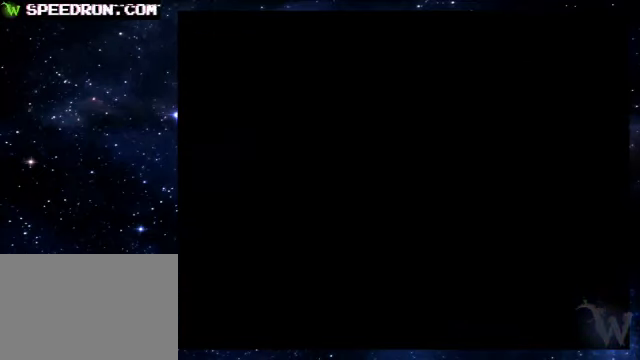
{"buttons": ["SQUARE"], "left_stick": "up", "right_stick": "center", "events": [[200, "SQUARE", "down"]]}
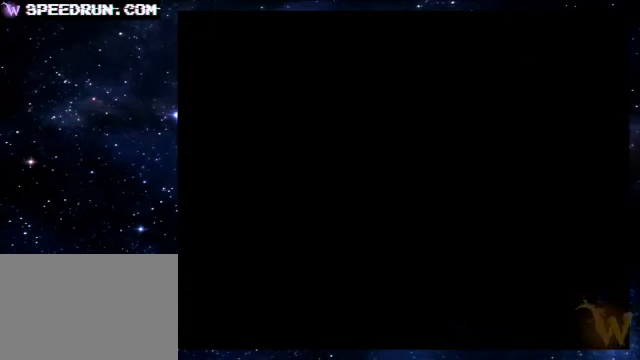
{"buttons": ["SQUARE"], "left_stick": "up", "right_stick": "center", "events": []}
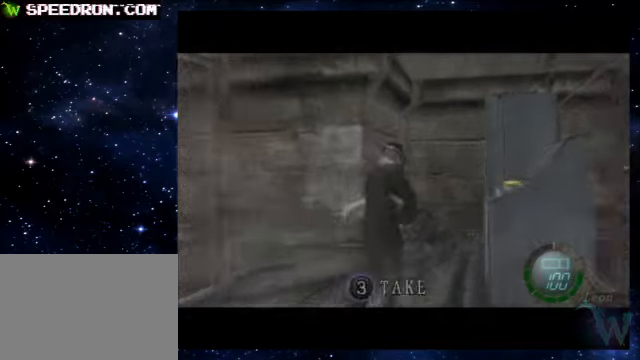
{"buttons": ["L1"], "left_stick": "center", "right_stick": "center", "events": [[150, "L1", "down"], [200, "SQUARE", "up"], [250, "left_stick", "center"]]}
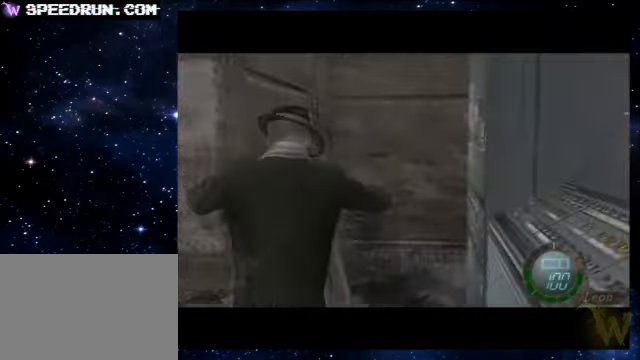
{"buttons": ["L1", "R1"], "left_stick": "center", "right_stick": "center", "events": [[250, "R1", "down"]]}
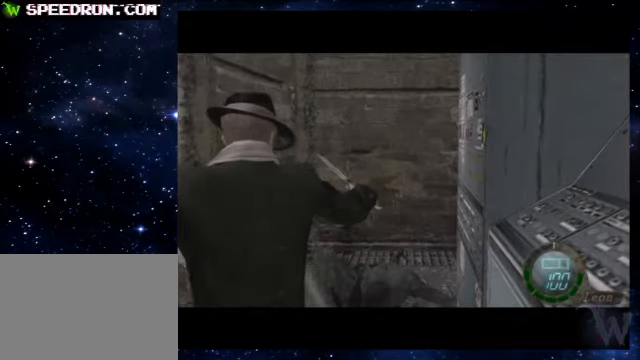
{"buttons": ["R1"], "left_stick": "center", "right_stick": "center", "events": [[350, "L1", "up"]]}
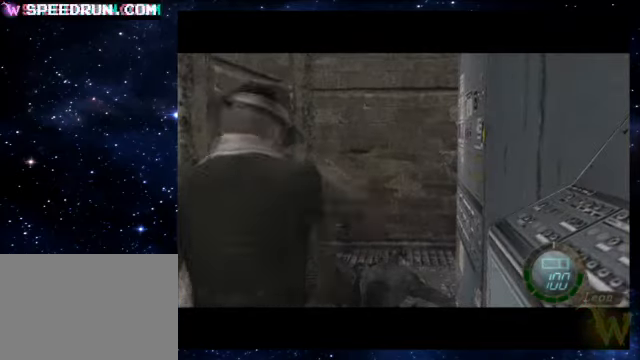
{"buttons": ["R1"], "left_stick": "down", "right_stick": "center", "events": [[300, "left_stick", "down-left"], [500, "left_stick", "down"]]}
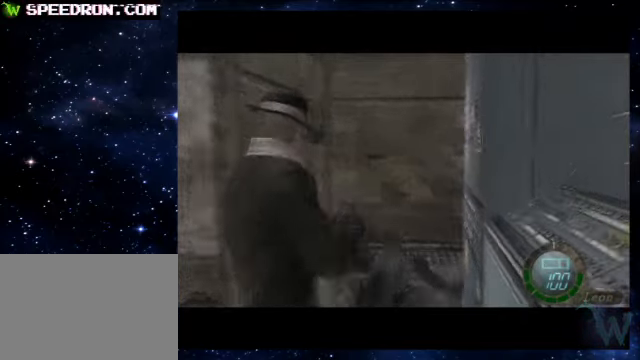
{"buttons": ["CROSS", "R1"], "left_stick": "down-left", "right_stick": "center", "events": [[250, "left_stick", "down-left"], [450, "CROSS", "down"]]}
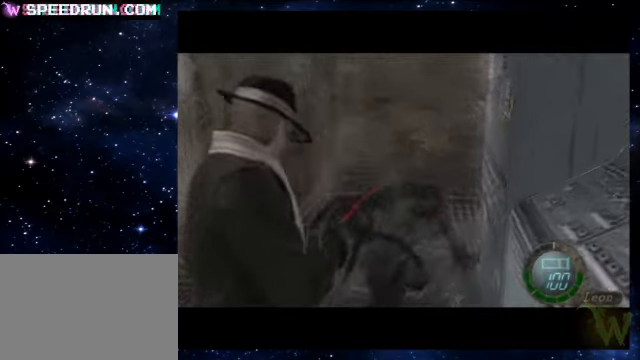
{"buttons": ["CROSS", "R1"], "left_stick": "center", "right_stick": "center", "events": [[50, "left_stick", "center"], [150, "left_stick", "up-right"], [500, "left_stick", "center"]]}
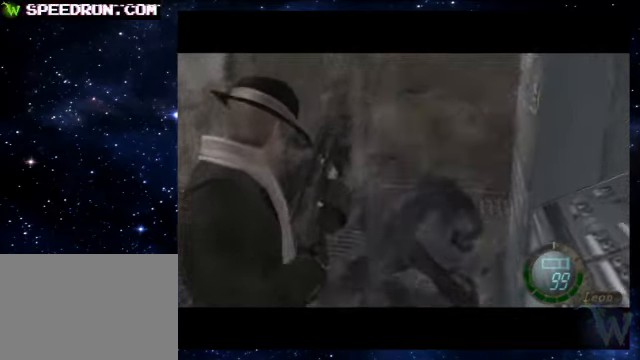
{"buttons": ["CROSS", "R1"], "left_stick": "up", "right_stick": "center", "events": [[150, "left_stick", "right"], [250, "left_stick", "up"], [300, "left_stick", "center"], [350, "left_stick", "up"]]}
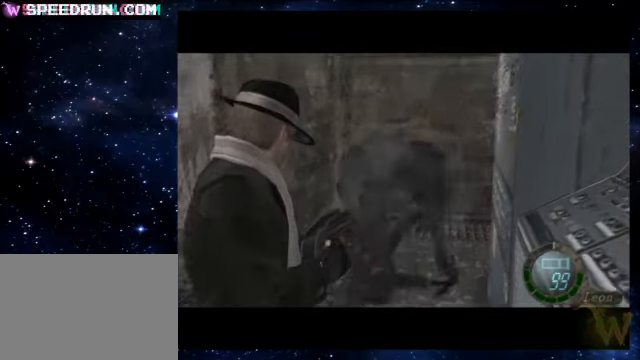
{"buttons": ["CROSS", "R1"], "left_stick": "up", "right_stick": "center", "events": [[250, "left_stick", "up-left"], [400, "left_stick", "up"]]}
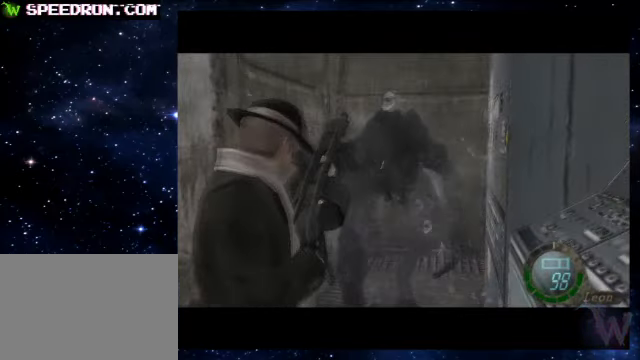
{"buttons": ["CROSS", "R1"], "left_stick": "center", "right_stick": "center", "events": [[250, "left_stick", "right"], [300, "left_stick", "down"], [450, "left_stick", "right"], [500, "left_stick", "center"]]}
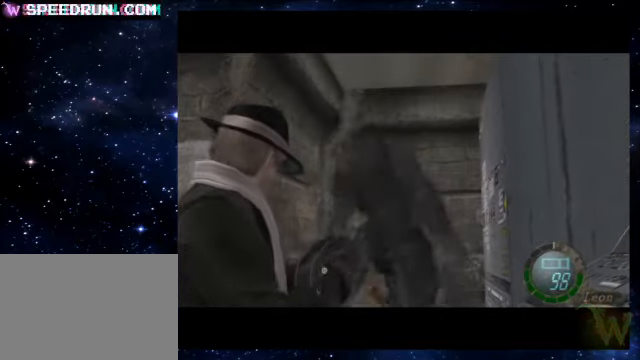
{"buttons": ["CROSS", "R1"], "left_stick": "up", "right_stick": "center", "events": [[150, "left_stick", "up"], [350, "left_stick", "up-left"], [500, "left_stick", "up"]]}
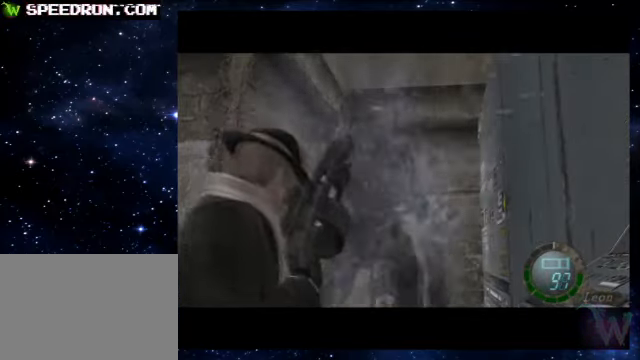
{"buttons": ["CROSS", "R1"], "left_stick": "up", "right_stick": "center", "events": [[150, "left_stick", "center"], [500, "left_stick", "up"]]}
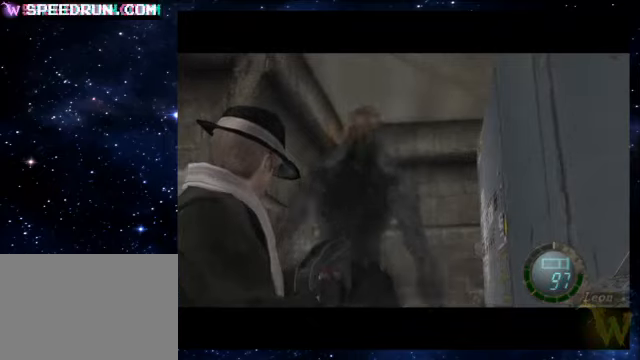
{"buttons": ["CROSS", "R1"], "left_stick": "left", "right_stick": "center", "events": [[100, "left_stick", "up-left"], [350, "left_stick", "left"]]}
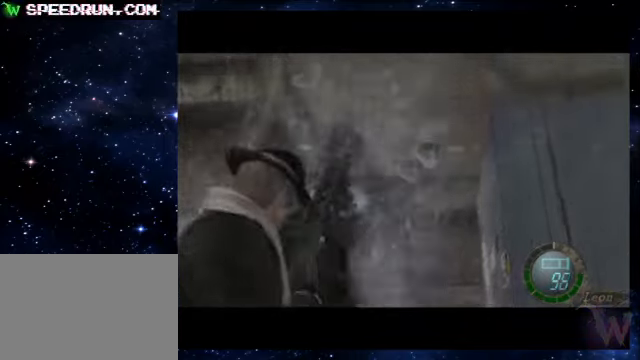
{"buttons": ["R1"], "left_stick": "center", "right_stick": "center", "events": [[50, "left_stick", "down-left"], [250, "left_stick", "down-right"], [400, "left_stick", "center"], [500, "CROSS", "up"]]}
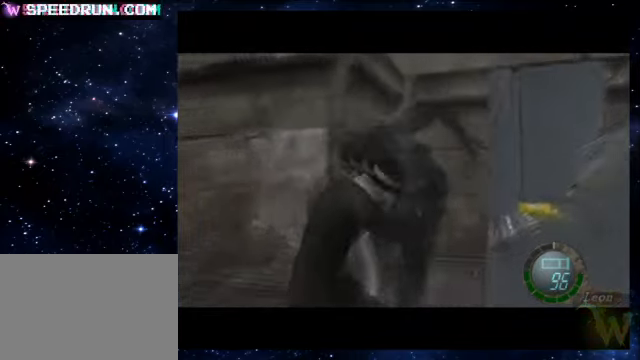
{"buttons": ["CROSS", "R1"], "left_stick": "up", "right_stick": "center", "events": [[200, "left_stick", "up"], [350, "CROSS", "down"]]}
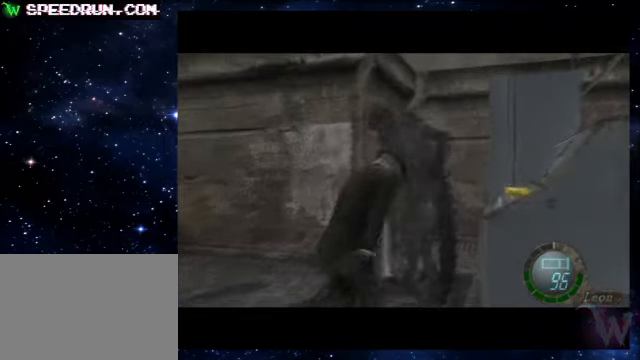
{"buttons": ["CROSS", "R1"], "left_stick": "up-left", "right_stick": "center", "events": [[500, "left_stick", "up-left"]]}
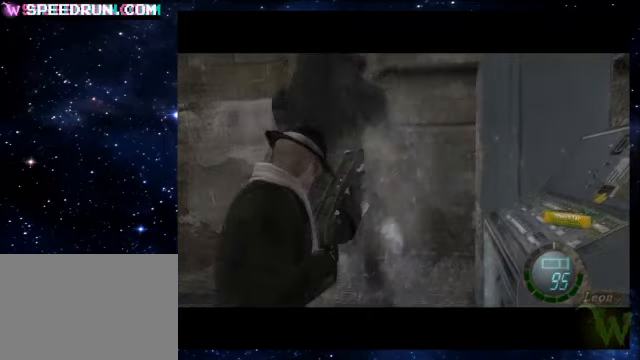
{"buttons": ["CROSS", "R1"], "left_stick": "center", "right_stick": "center", "events": [[400, "left_stick", "center"]]}
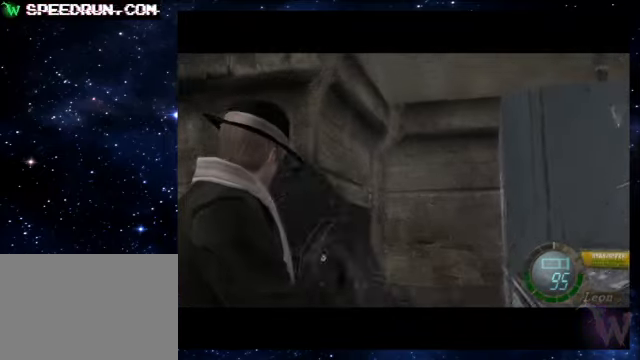
{"buttons": ["CROSS", "R1"], "left_stick": "up-left", "right_stick": "center", "events": [[50, "left_stick", "left"], [200, "left_stick", "up-left"]]}
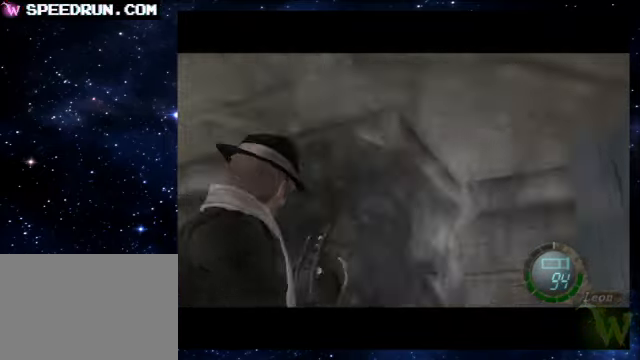
{"buttons": ["CROSS", "R1"], "left_stick": "center", "right_stick": "center", "events": [[50, "left_stick", "down"], [150, "left_stick", "right"], [300, "left_stick", "down-right"], [400, "left_stick", "center"]]}
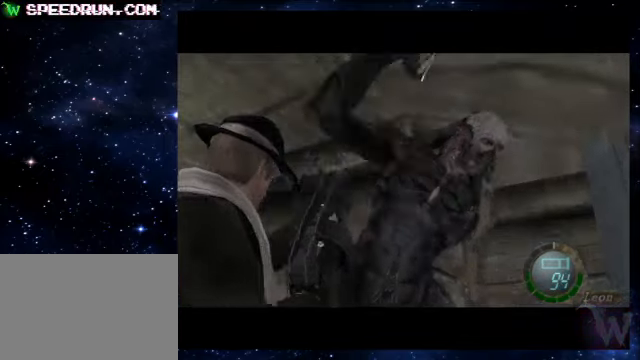
{"buttons": ["CROSS", "R1"], "left_stick": "up", "right_stick": "center", "events": [[200, "left_stick", "up"], [300, "left_stick", "up-right"], [450, "left_stick", "up"]]}
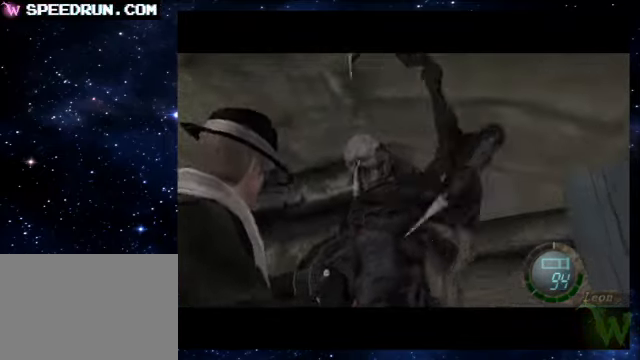
{"buttons": ["CROSS", "R1"], "left_stick": "up", "right_stick": "center", "events": [[50, "left_stick", "center"], [100, "left_stick", "down"], [450, "left_stick", "center"], [500, "left_stick", "up"]]}
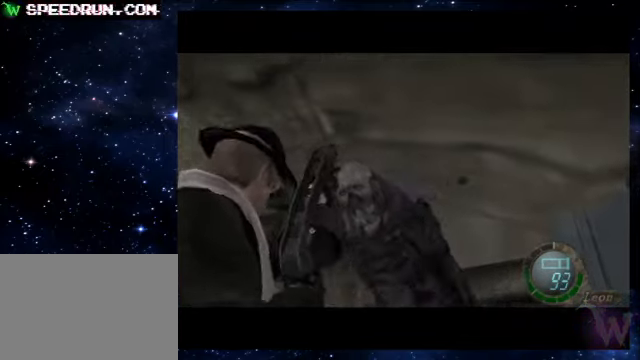
{"buttons": ["CROSS", "R1"], "left_stick": "right", "right_stick": "center", "events": [[350, "left_stick", "right"]]}
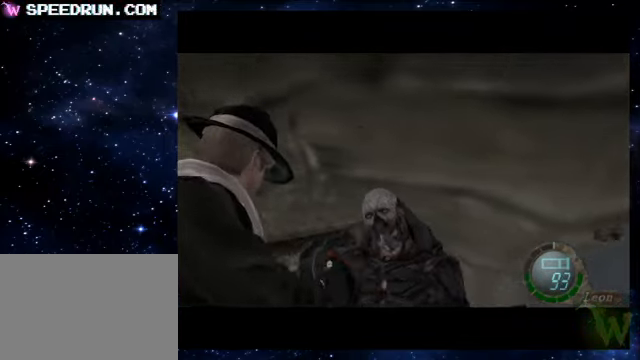
{"buttons": ["CROSS", "R1"], "left_stick": "center", "right_stick": "center", "events": [[50, "left_stick", "center"], [100, "left_stick", "left"], [300, "left_stick", "down"], [450, "left_stick", "center"]]}
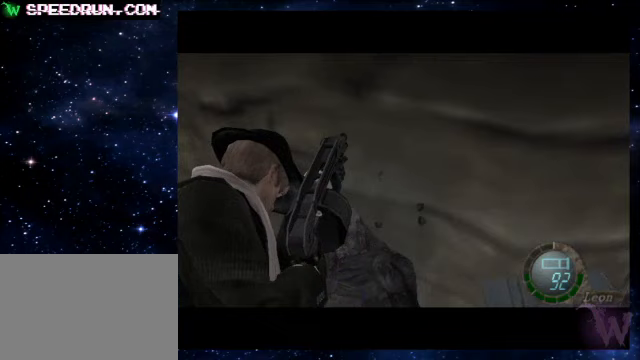
{"buttons": ["CROSS", "R1"], "left_stick": "center", "right_stick": "center", "events": []}
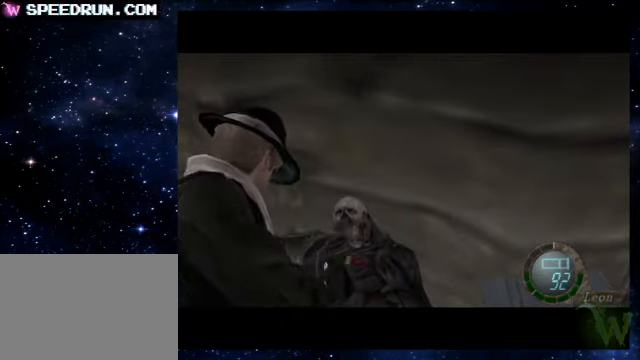
{"buttons": ["CROSS", "R1"], "left_stick": "center", "right_stick": "center", "events": [[100, "left_stick", "down-left"], [300, "left_stick", "down"], [400, "left_stick", "center"]]}